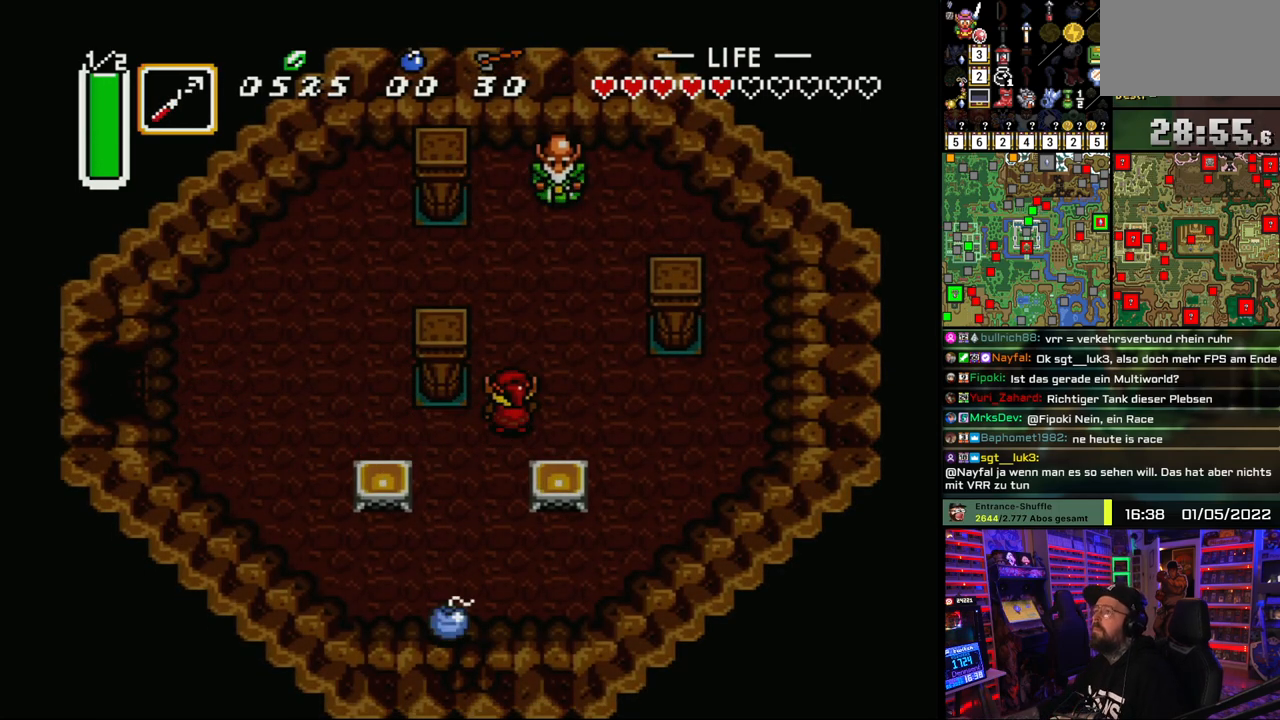
Gameplay with a controller (Nintendo layout); each line is a JSON object with the inputs held at the frame after it. "events" lists button and stick changes between this image and that frame as [ms after this image, input, new state], when the widget could be followed in between. Not read: L1 L3 R1 R3.
{"buttons": [], "events": []}
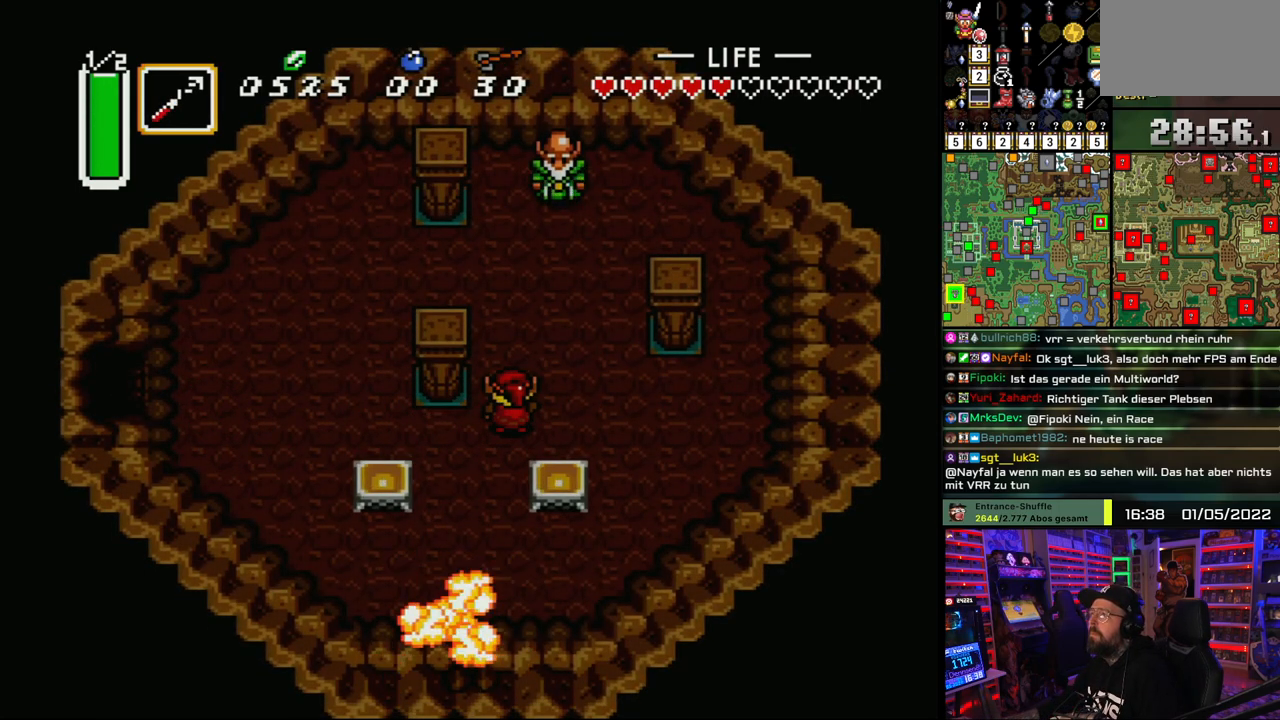
{"buttons": ["DPAD_DOWN"], "events": [[117, "DPAD_DOWN", "down"]]}
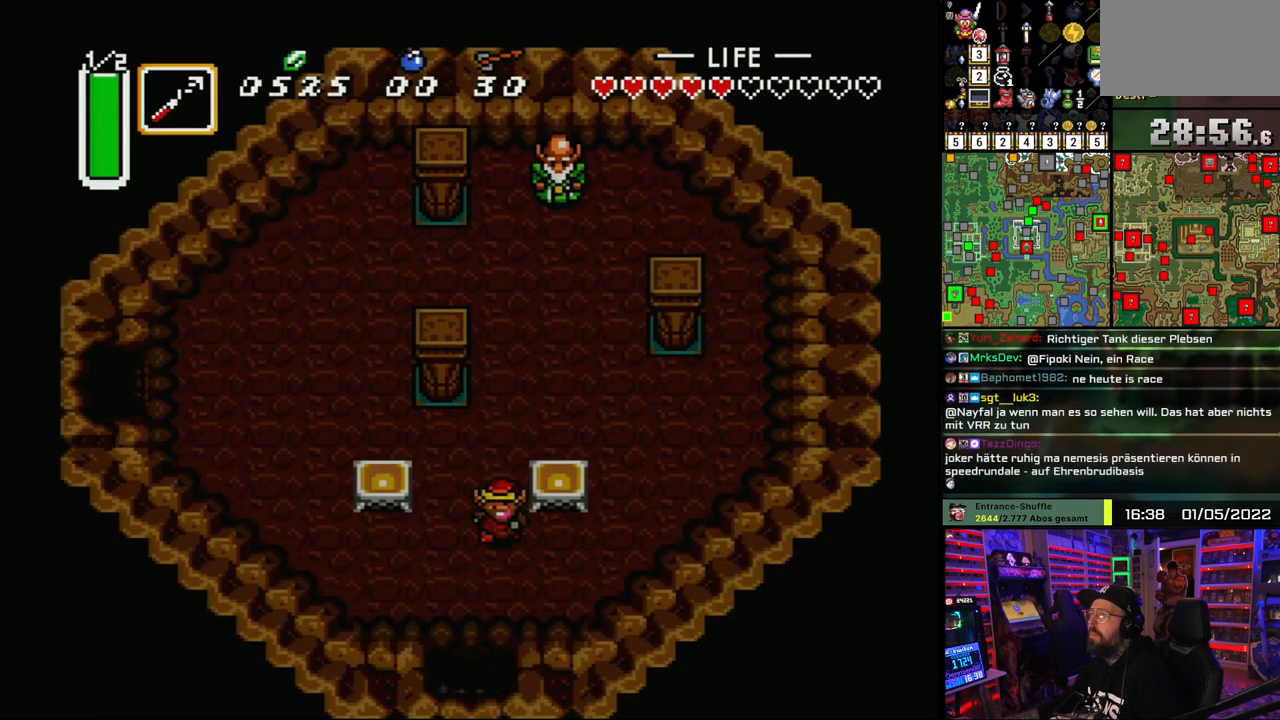
{"buttons": ["DPAD_DOWN"], "events": [[283, "DPAD_LEFT", "down"], [367, "DPAD_LEFT", "up"]]}
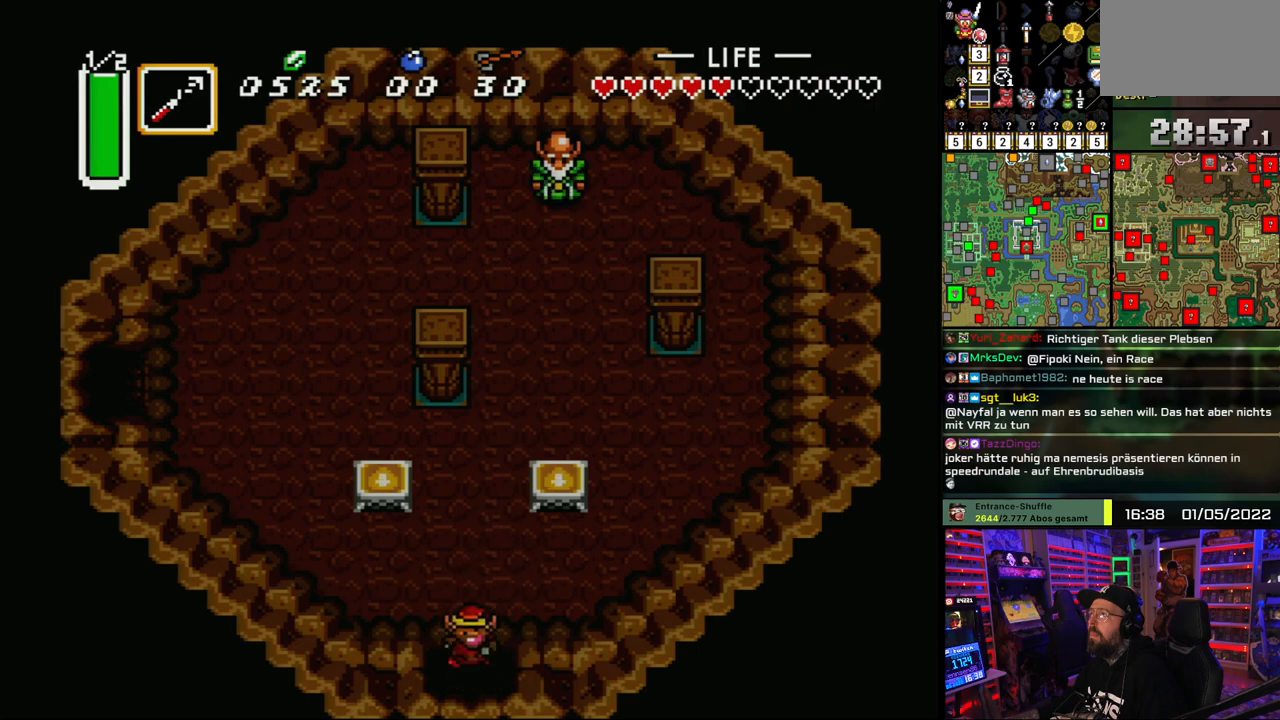
{"buttons": ["DPAD_DOWN"], "events": []}
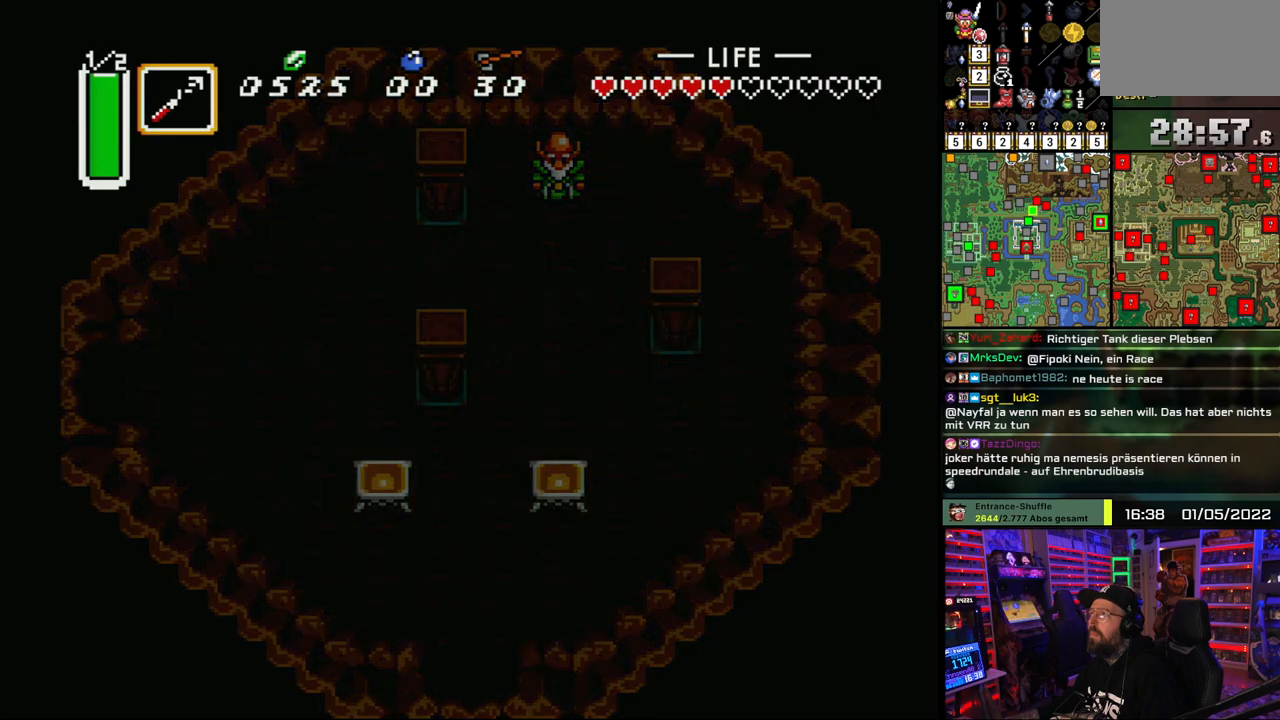
{"buttons": ["DPAD_DOWN"], "events": []}
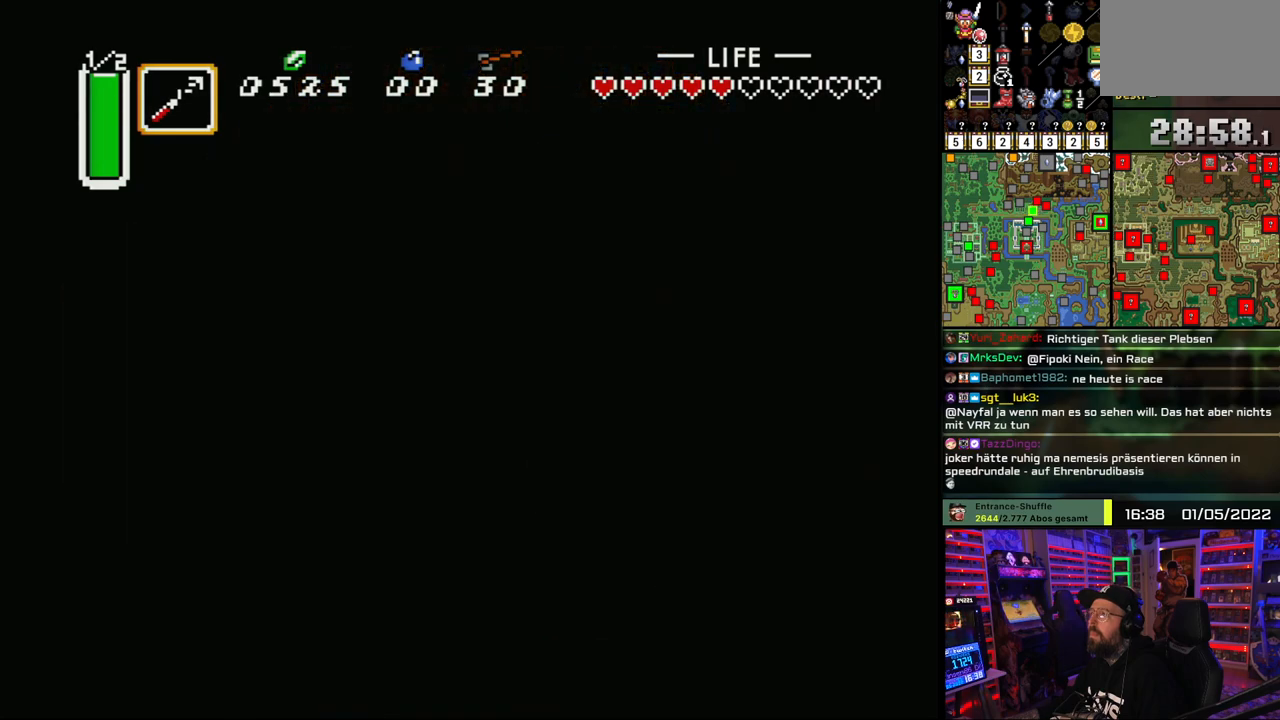
{"buttons": ["DPAD_DOWN"], "events": []}
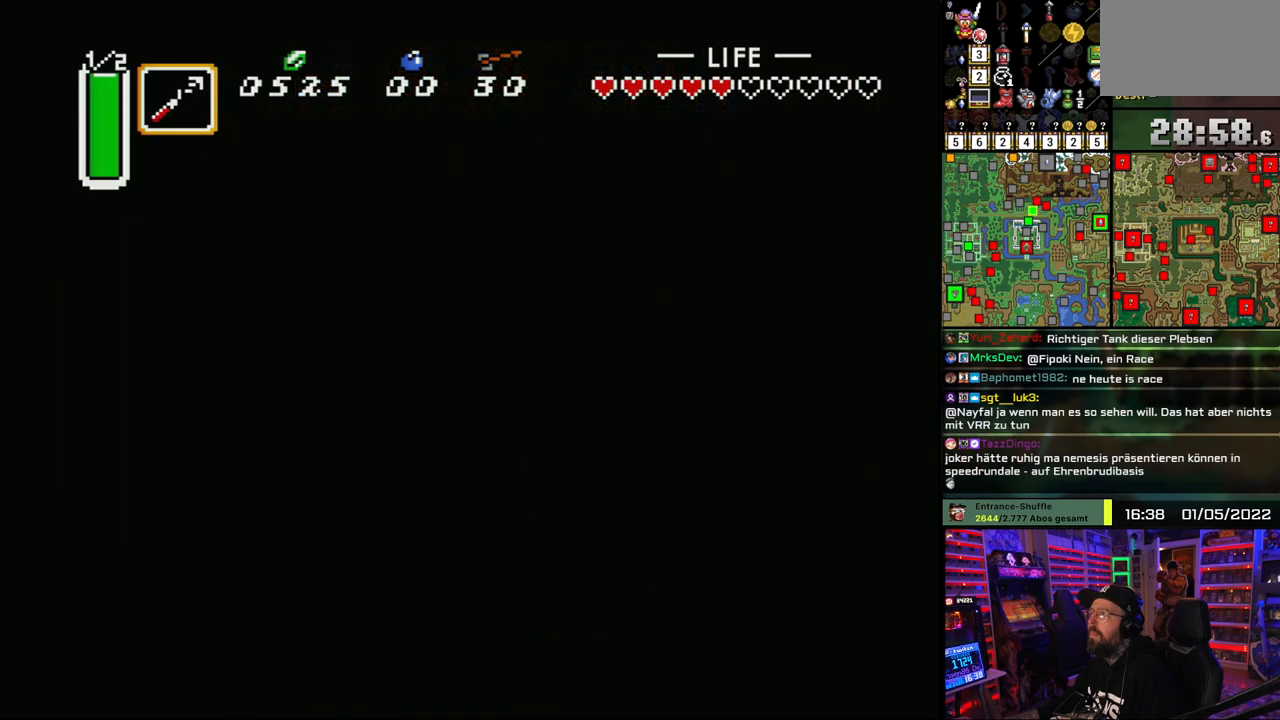
{"buttons": ["DPAD_DOWN"], "events": []}
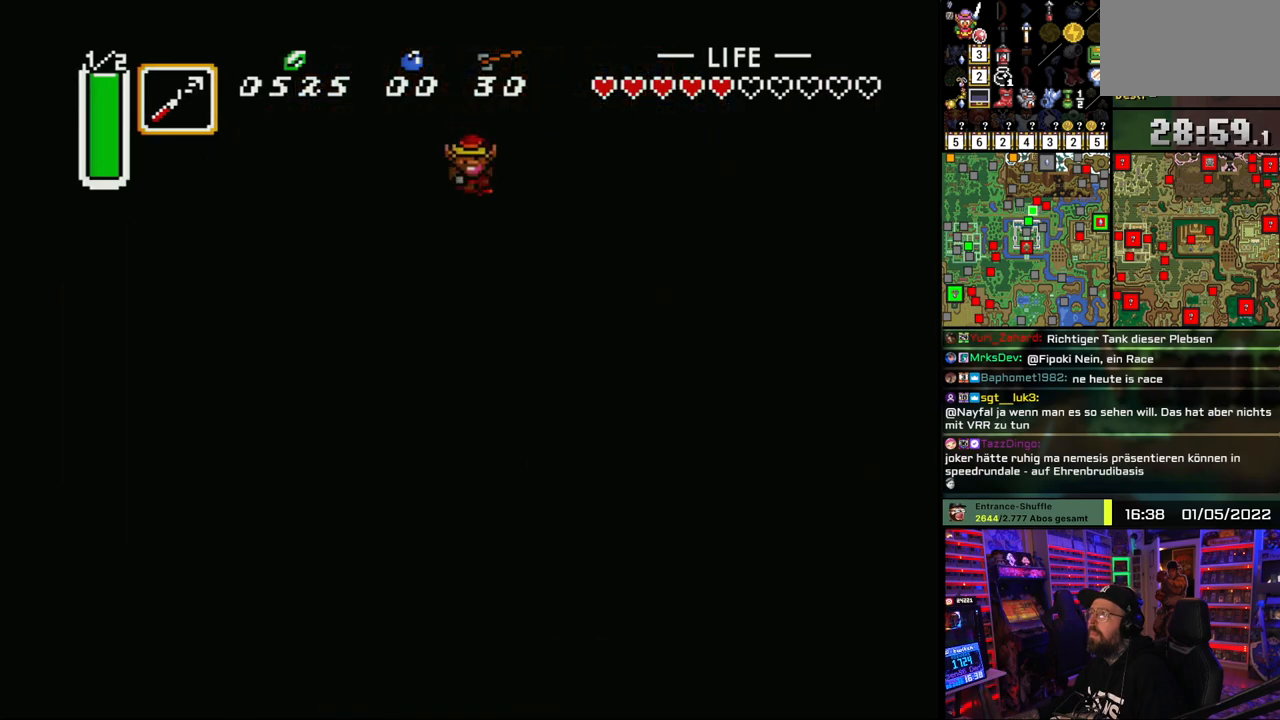
{"buttons": ["DPAD_DOWN"], "events": []}
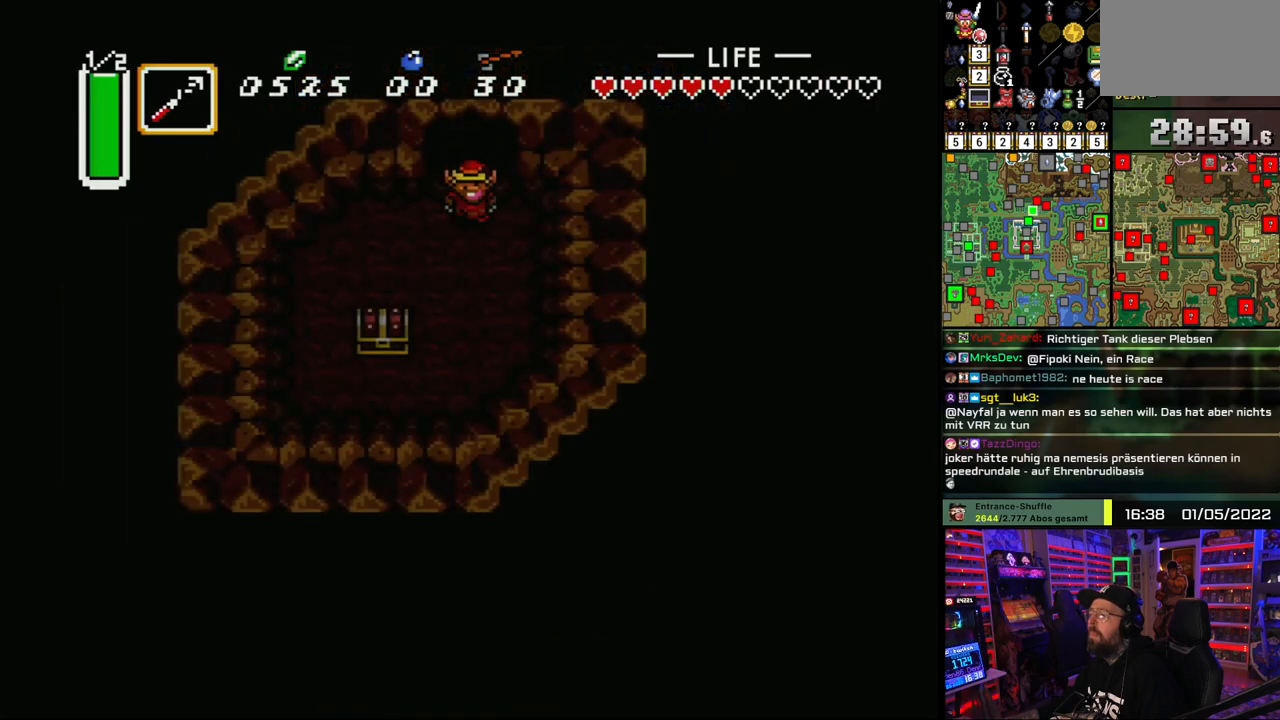
{"buttons": ["DPAD_DOWN"], "events": []}
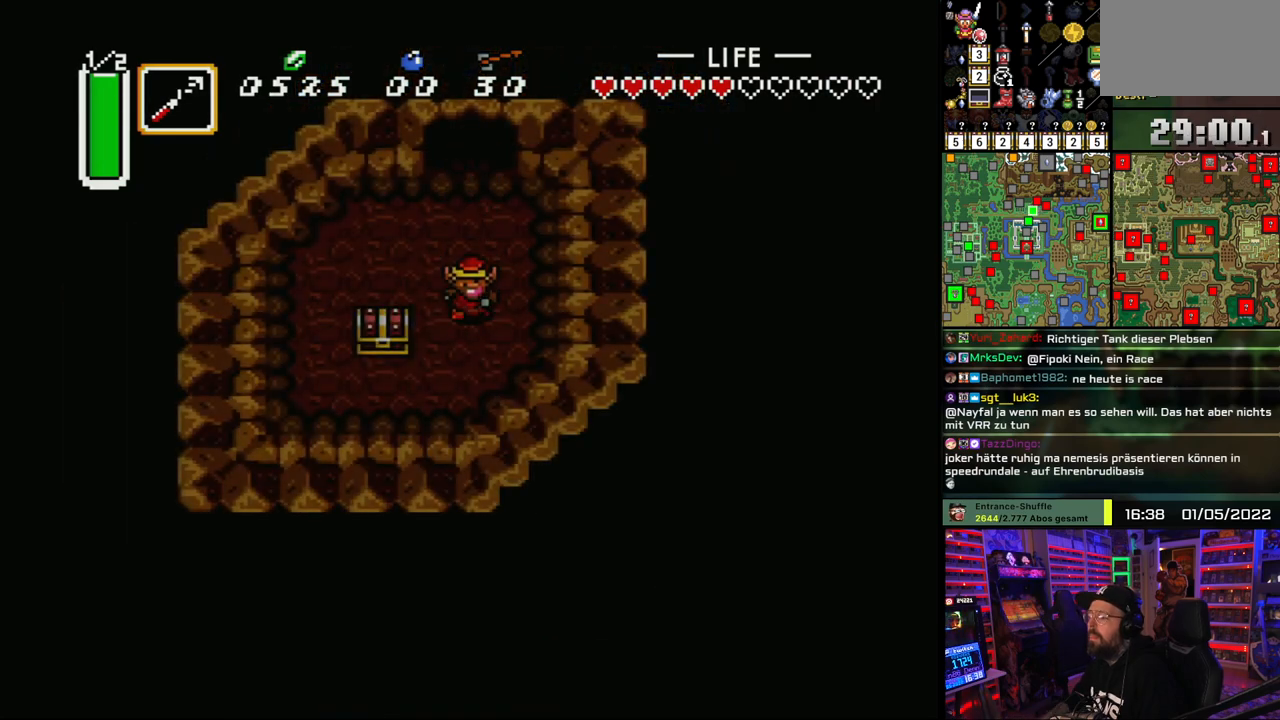
{"buttons": ["DPAD_UP", "DPAD_LEFT"], "events": [[183, "DPAD_LEFT", "down"], [367, "DPAD_DOWN", "up"], [483, "DPAD_UP", "down"]]}
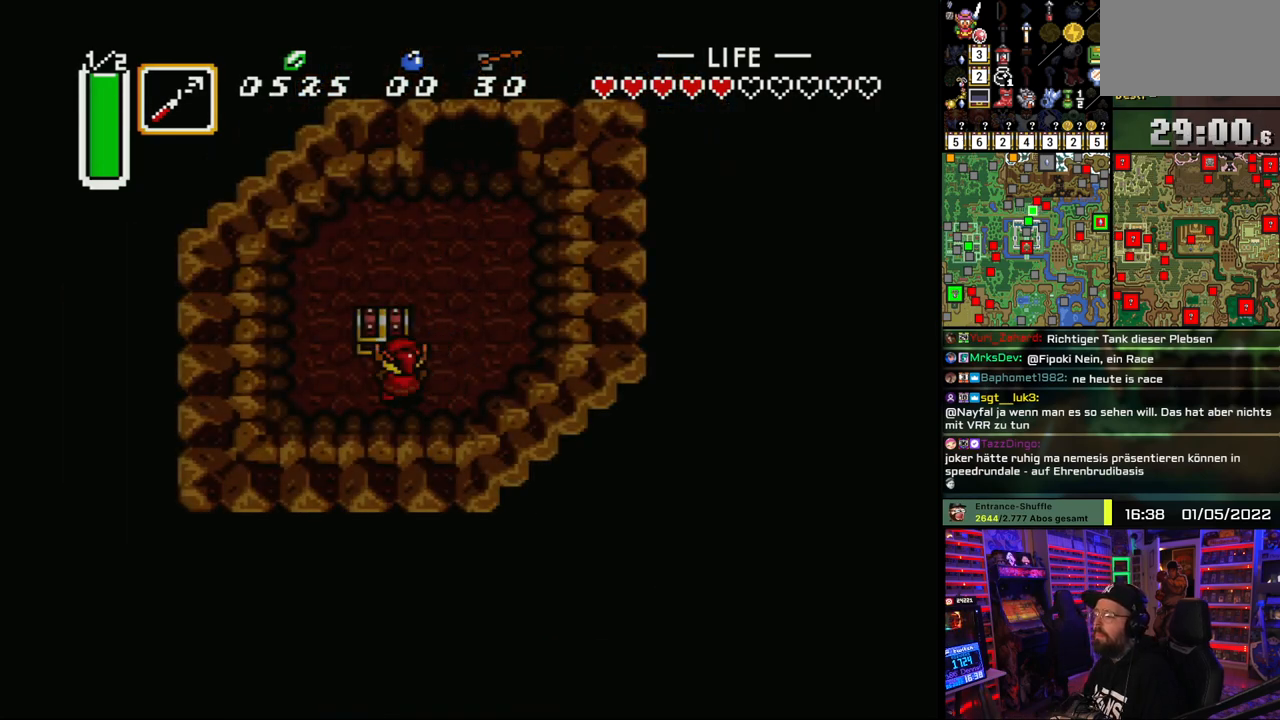
{"buttons": [], "events": [[17, "DPAD_LEFT", "up"], [33, "A", "down"], [117, "A", "up"], [167, "A", "down"], [183, "DPAD_UP", "up"], [283, "A", "up"], [333, "A", "down"], [467, "A", "up"]]}
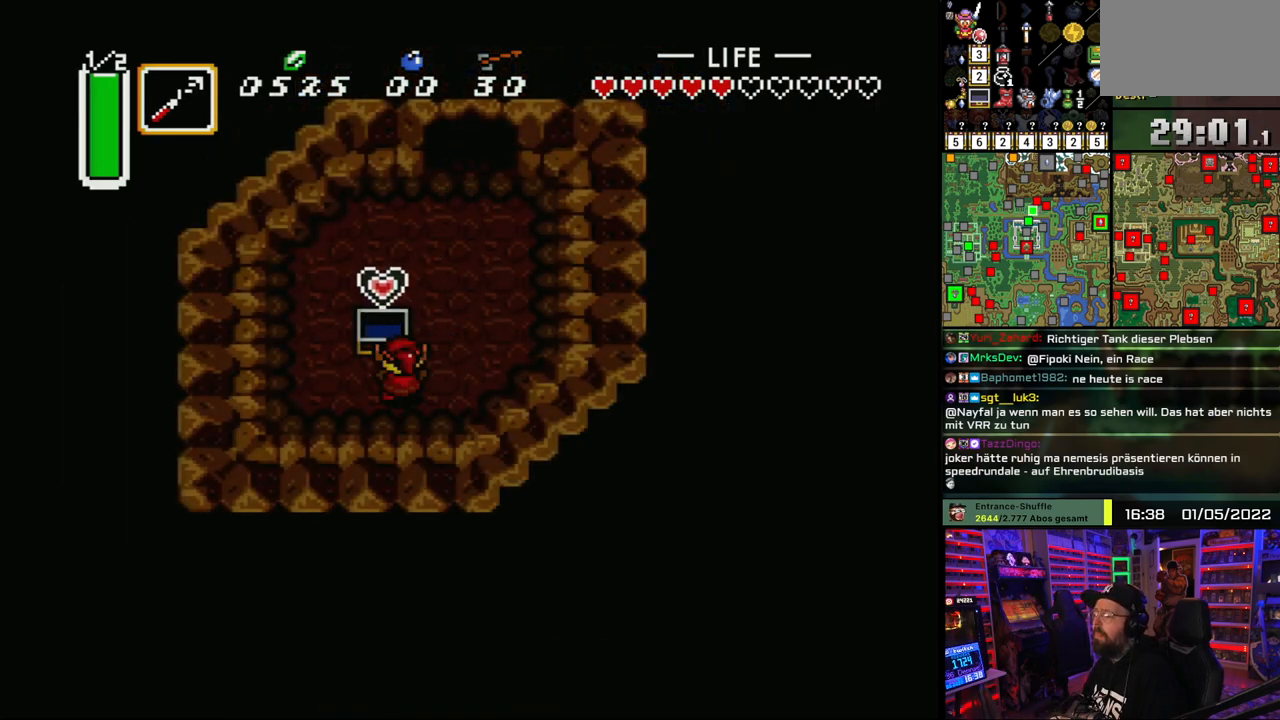
{"buttons": ["DPAD_UP", "DPAD_RIGHT"], "events": [[17, "A", "down"], [117, "A", "up"], [183, "A", "down"], [317, "A", "up"], [383, "DPAD_UP", "down"], [417, "DPAD_RIGHT", "down"]]}
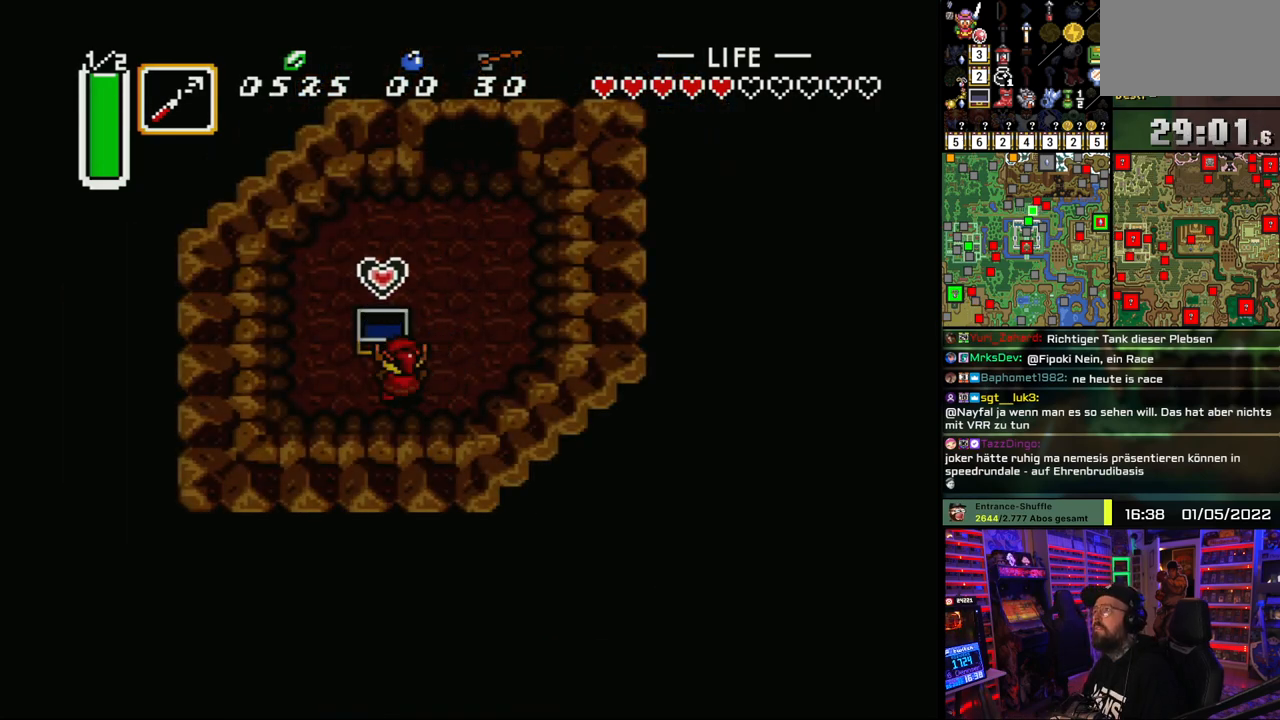
{"buttons": ["A", "DPAD_UP"], "events": [[317, "A", "down"], [333, "DPAD_RIGHT", "up"]]}
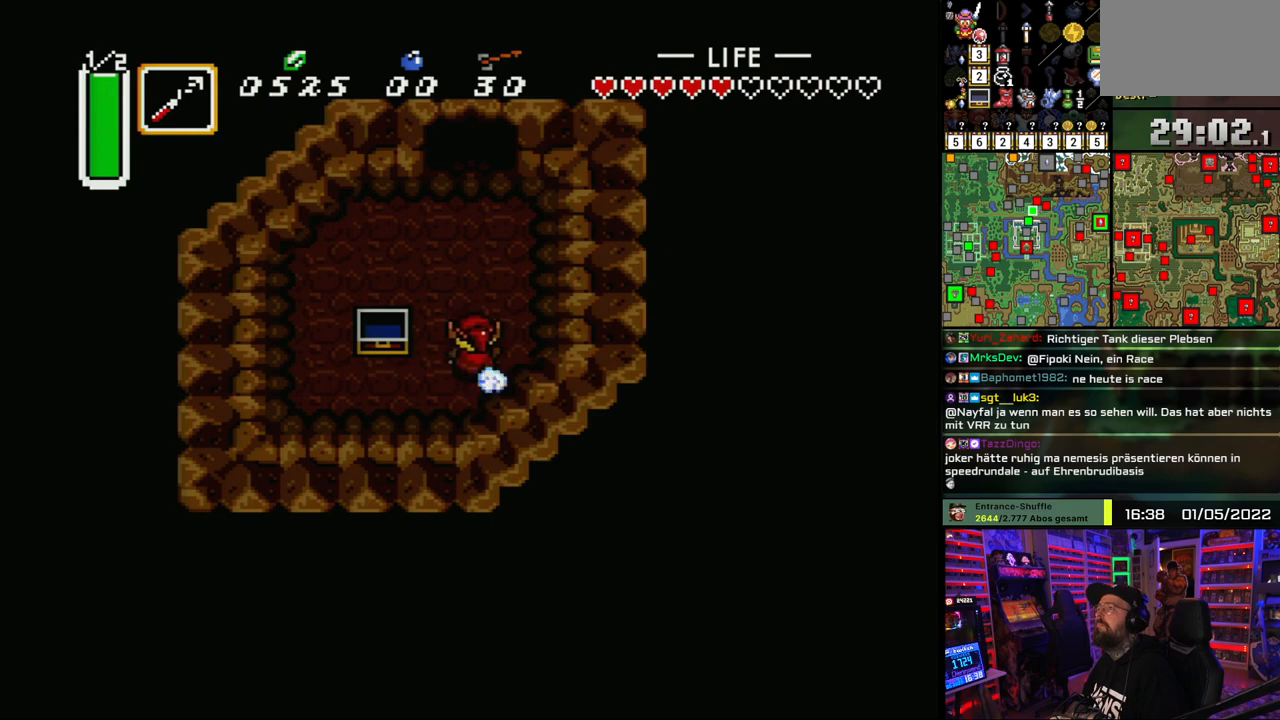
{"buttons": ["A", "DPAD_UP"], "events": []}
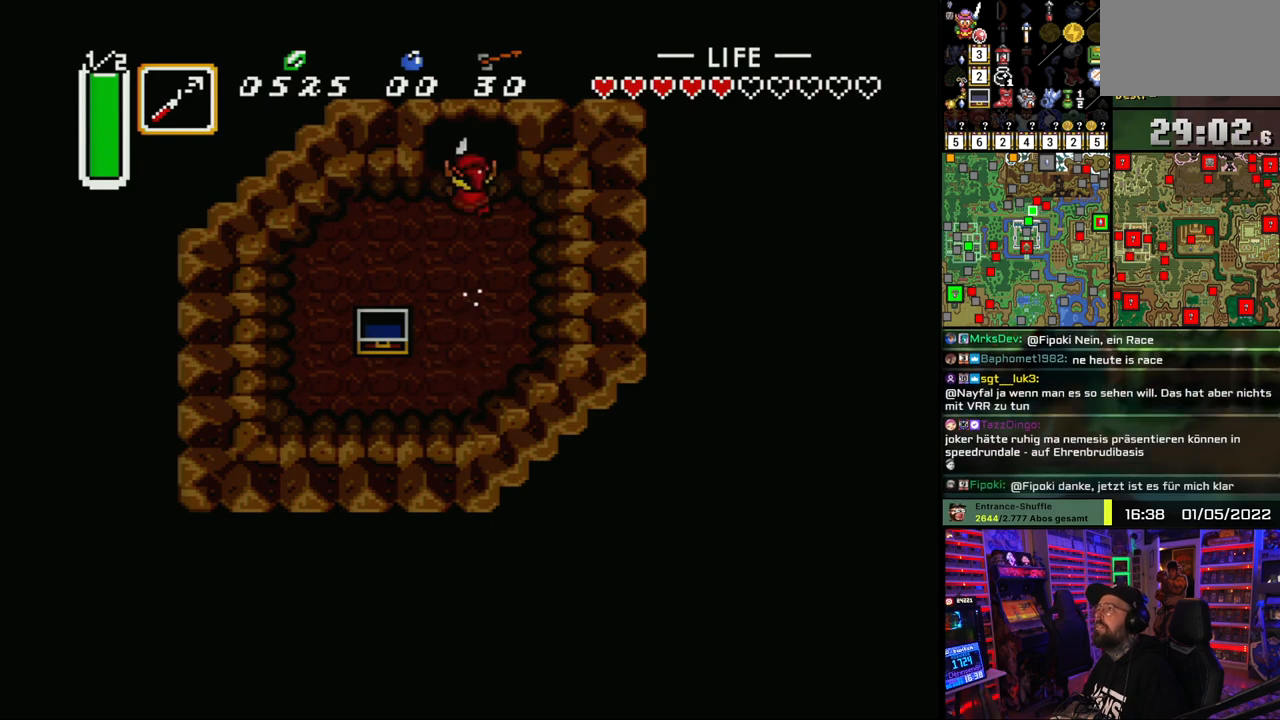
{"buttons": ["A", "DPAD_UP"], "events": []}
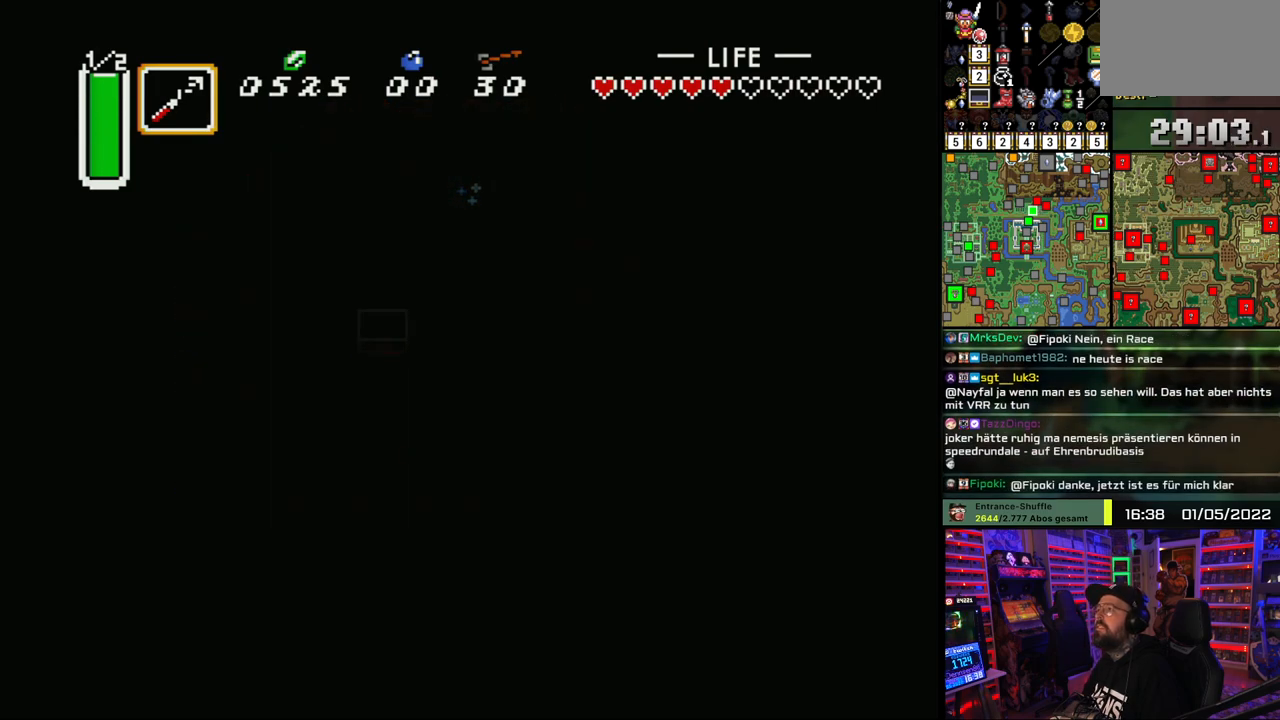
{"buttons": ["DPAD_UP"], "events": [[217, "A", "up"], [283, "DPAD_UP", "up"], [317, "A", "down"], [433, "A", "up"], [483, "DPAD_UP", "down"]]}
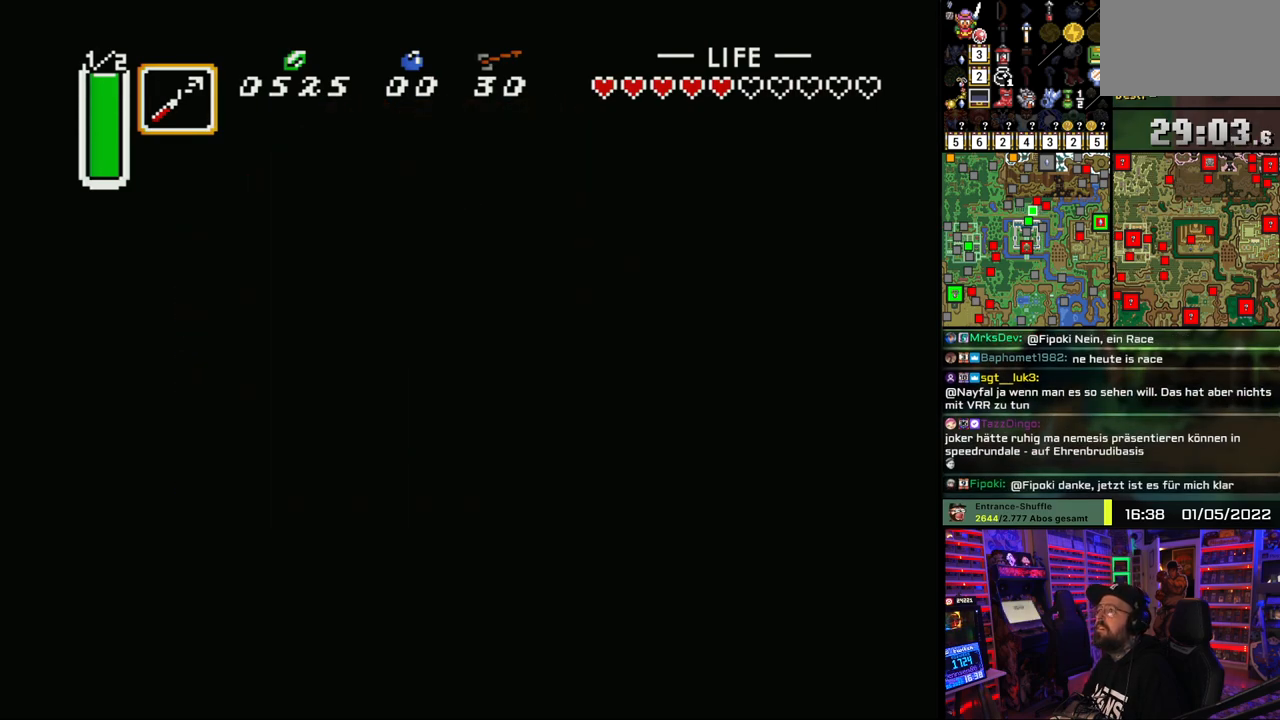
{"buttons": [], "events": [[33, "A", "down"], [83, "DPAD_UP", "up"], [183, "A", "up"], [250, "DPAD_UP", "down"], [283, "A", "down"], [367, "DPAD_UP", "up"], [450, "A", "up"]]}
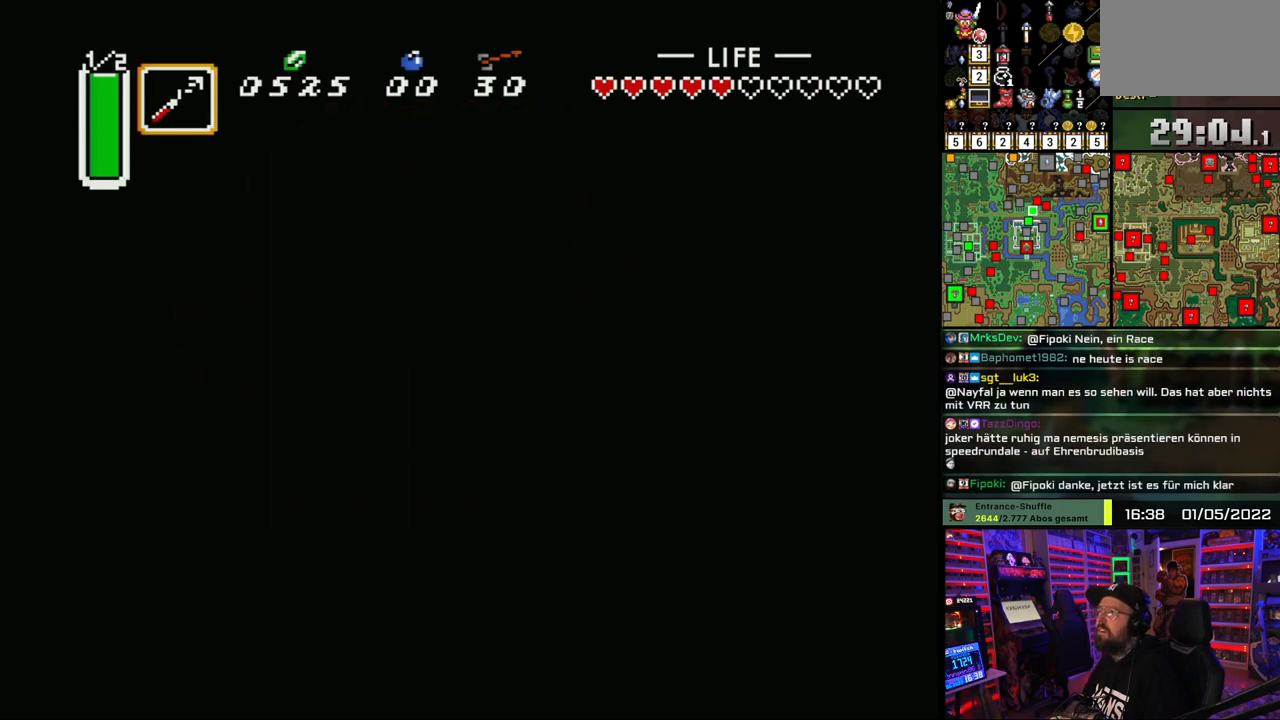
{"buttons": ["DPAD_UP"], "events": [[17, "A", "down"], [17, "DPAD_UP", "down"], [133, "DPAD_UP", "up"], [183, "A", "up"], [267, "A", "down"], [317, "DPAD_UP", "down"], [417, "A", "up"]]}
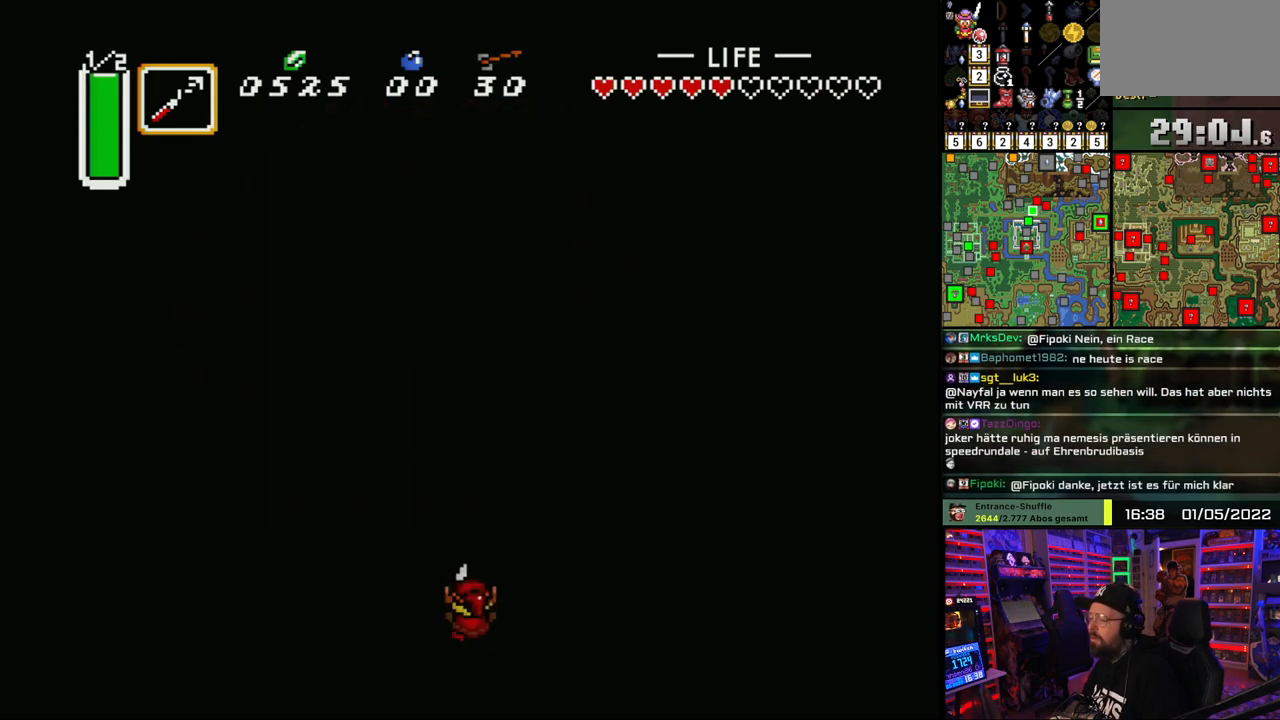
{"buttons": ["DPAD_UP", "DPAD_LEFT"], "events": [[500, "DPAD_LEFT", "down"]]}
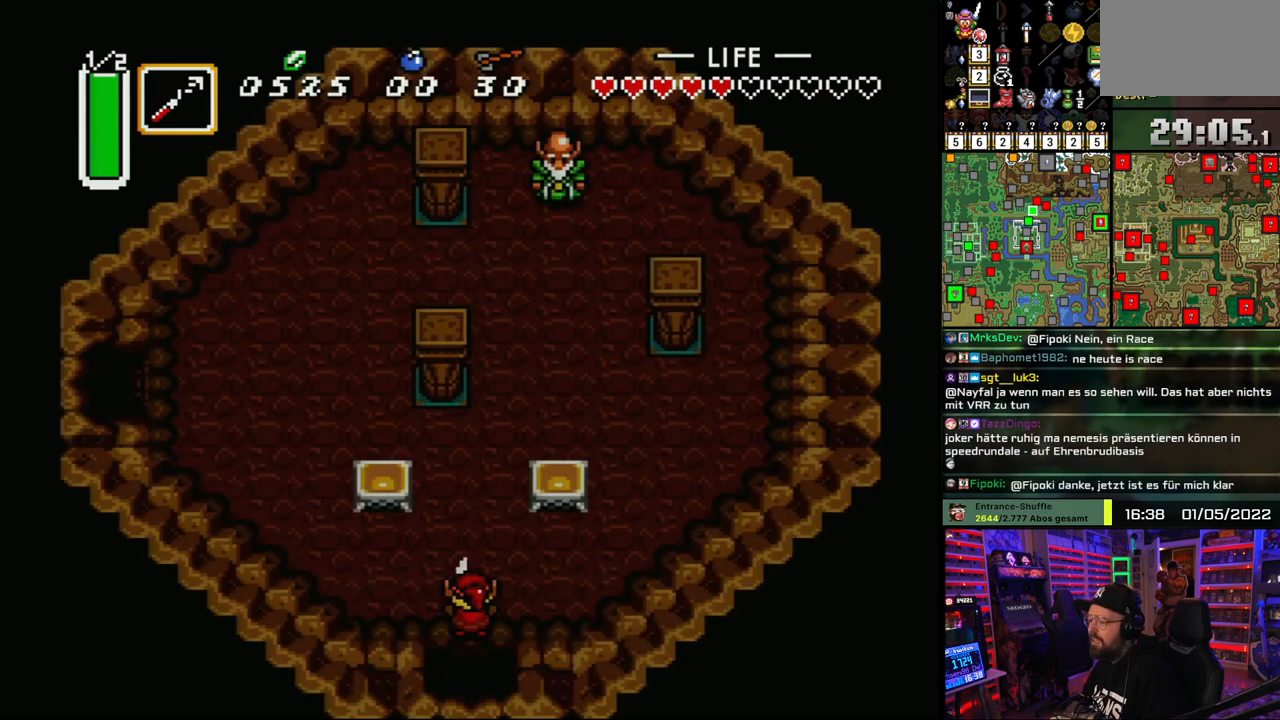
{"buttons": ["A"], "events": [[67, "DPAD_UP", "up"], [267, "A", "down"], [400, "DPAD_LEFT", "up"]]}
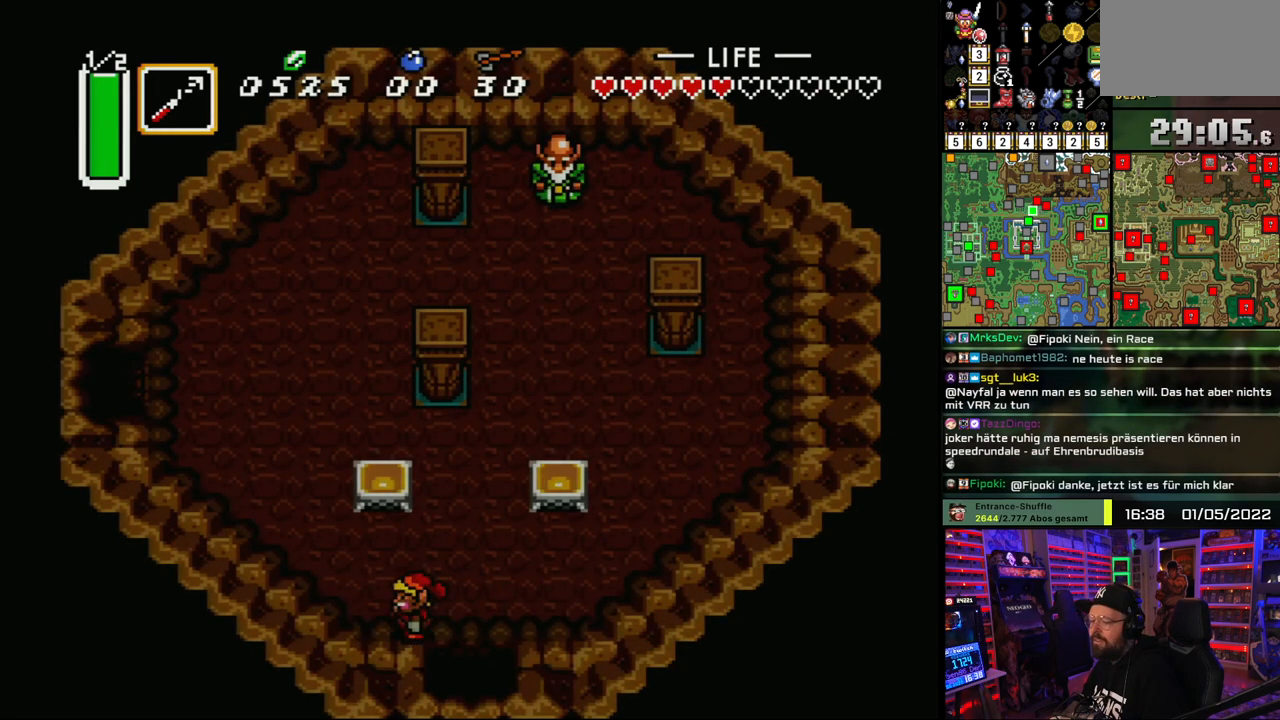
{"buttons": ["A"], "events": []}
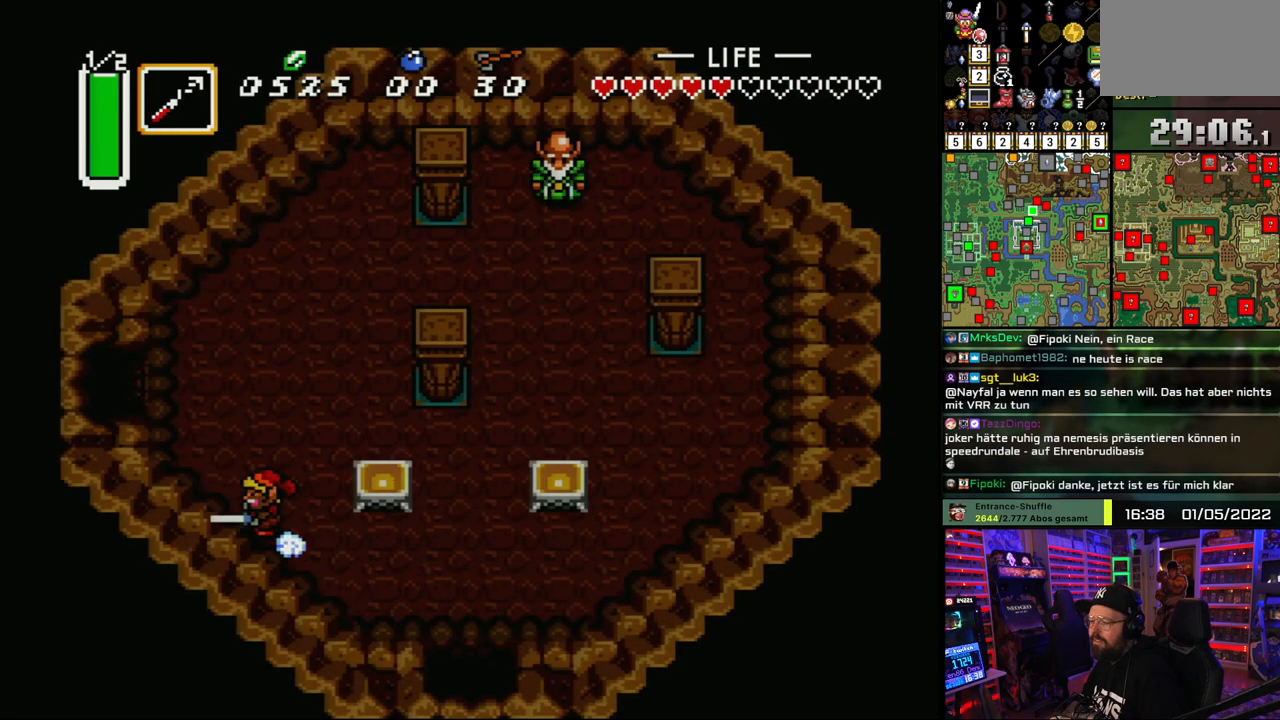
{"buttons": ["DPAD_LEFT"], "events": [[200, "DPAD_UP", "down"], [233, "A", "up"], [283, "DPAD_LEFT", "down"], [483, "DPAD_UP", "up"]]}
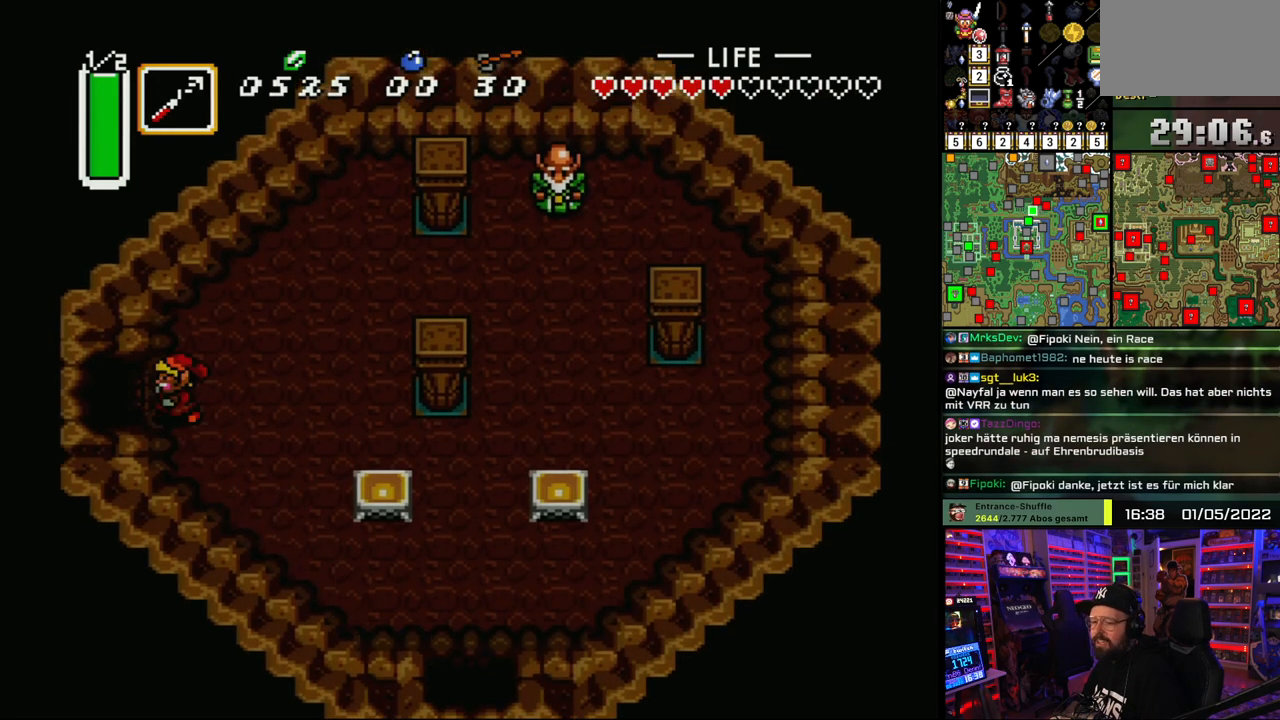
{"buttons": ["DPAD_LEFT"], "events": []}
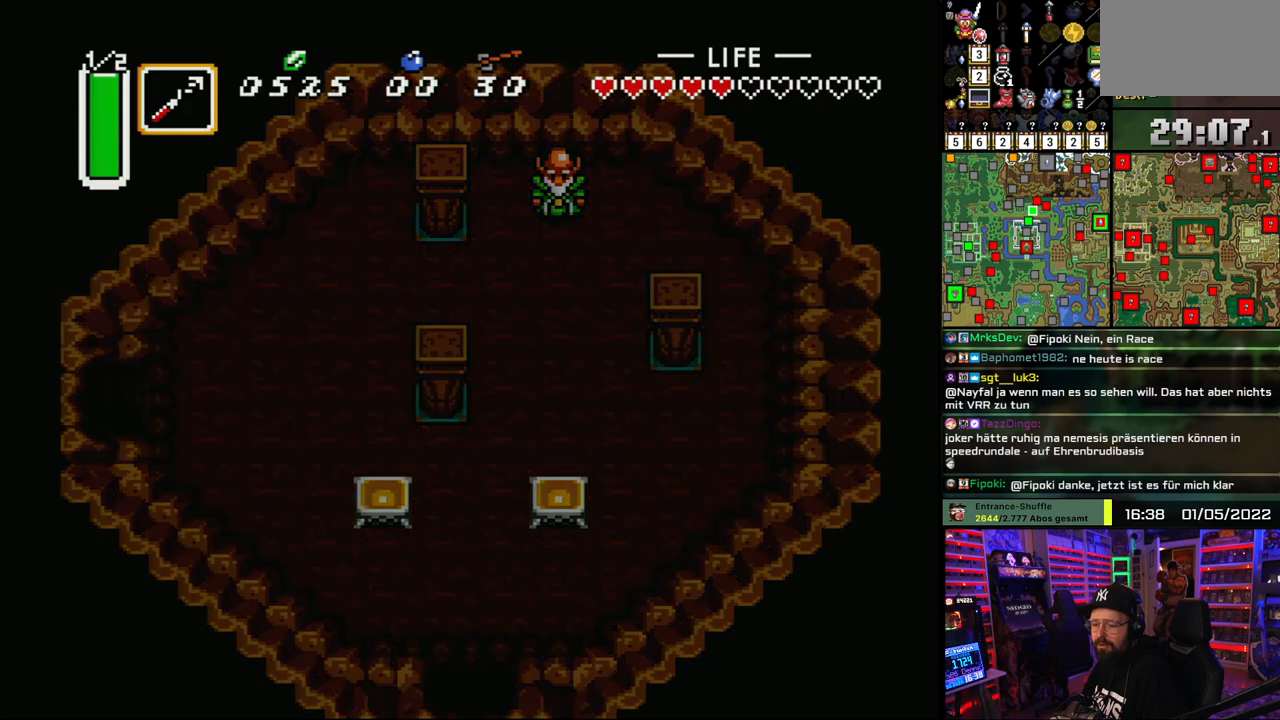
{"buttons": ["DPAD_LEFT"], "events": [[350, "A", "down"], [483, "A", "up"]]}
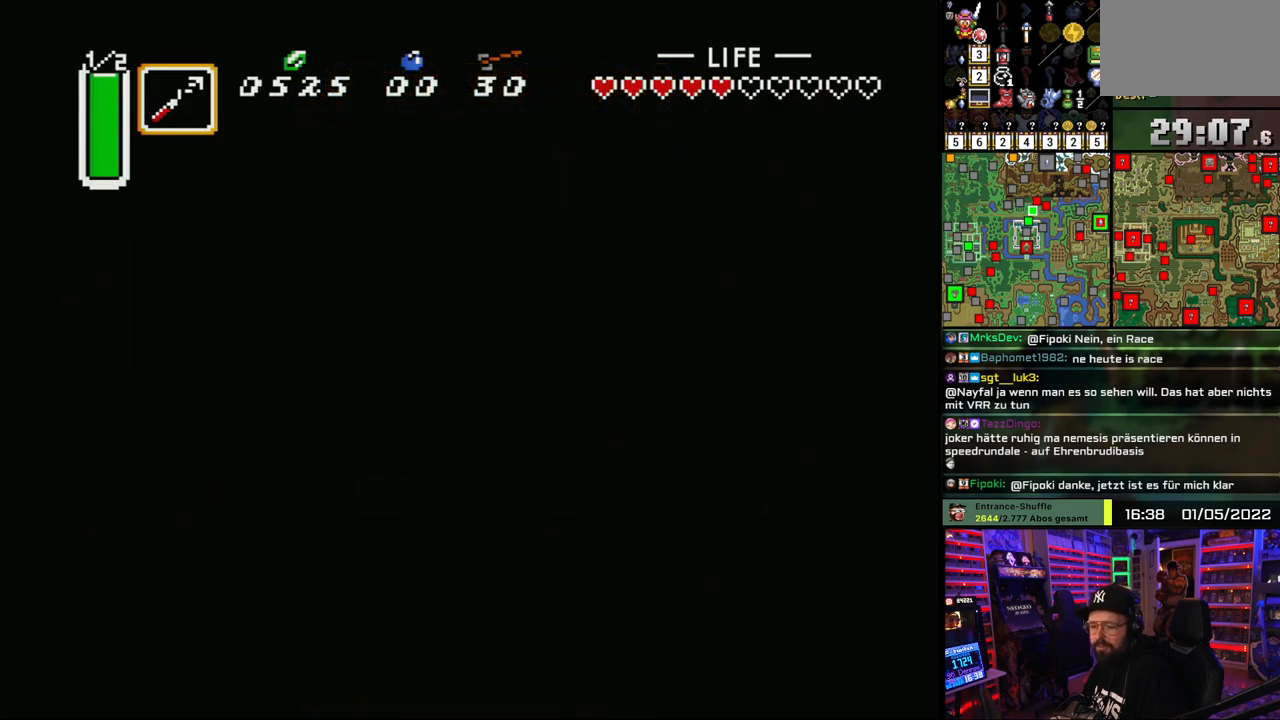
{"buttons": ["DPAD_LEFT"], "events": [[67, "A", "down"], [133, "DPAD_LEFT", "up"], [200, "A", "up"], [300, "A", "down"], [383, "DPAD_LEFT", "down"], [417, "A", "up"]]}
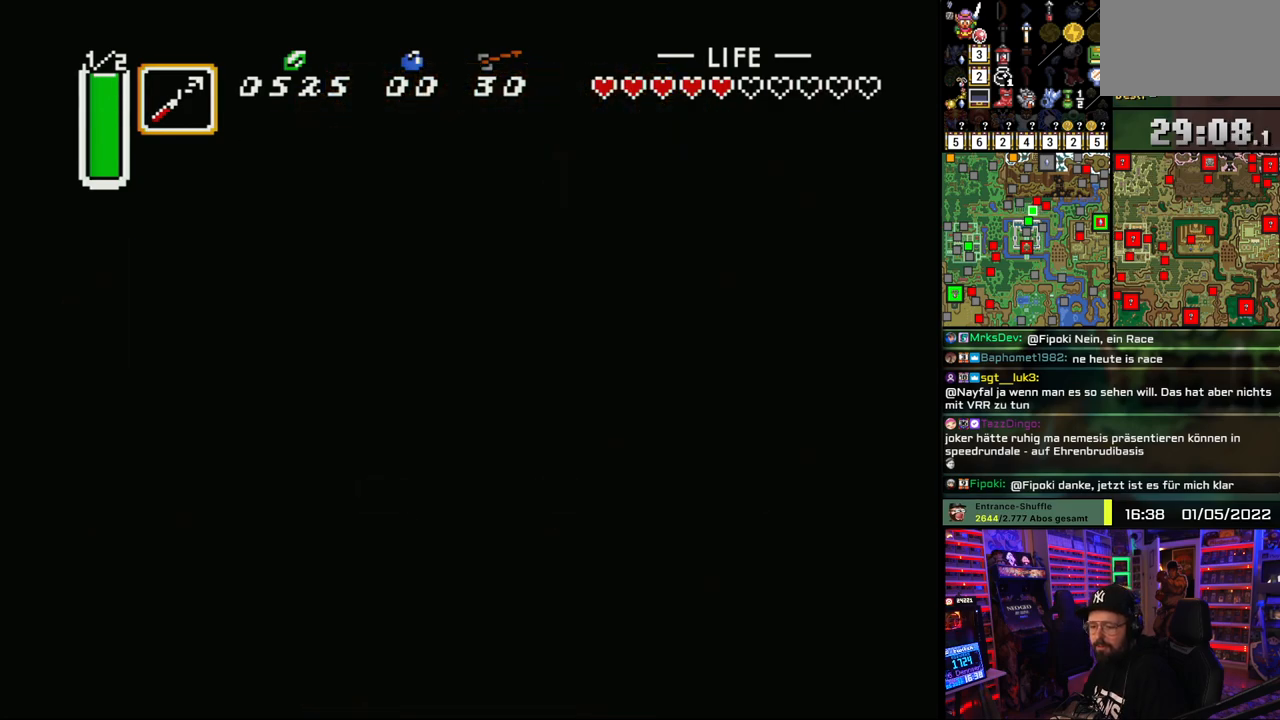
{"buttons": ["A", "DPAD_LEFT"], "events": [[17, "A", "down"], [133, "A", "up"], [233, "A", "down"], [350, "A", "up"], [433, "A", "down"]]}
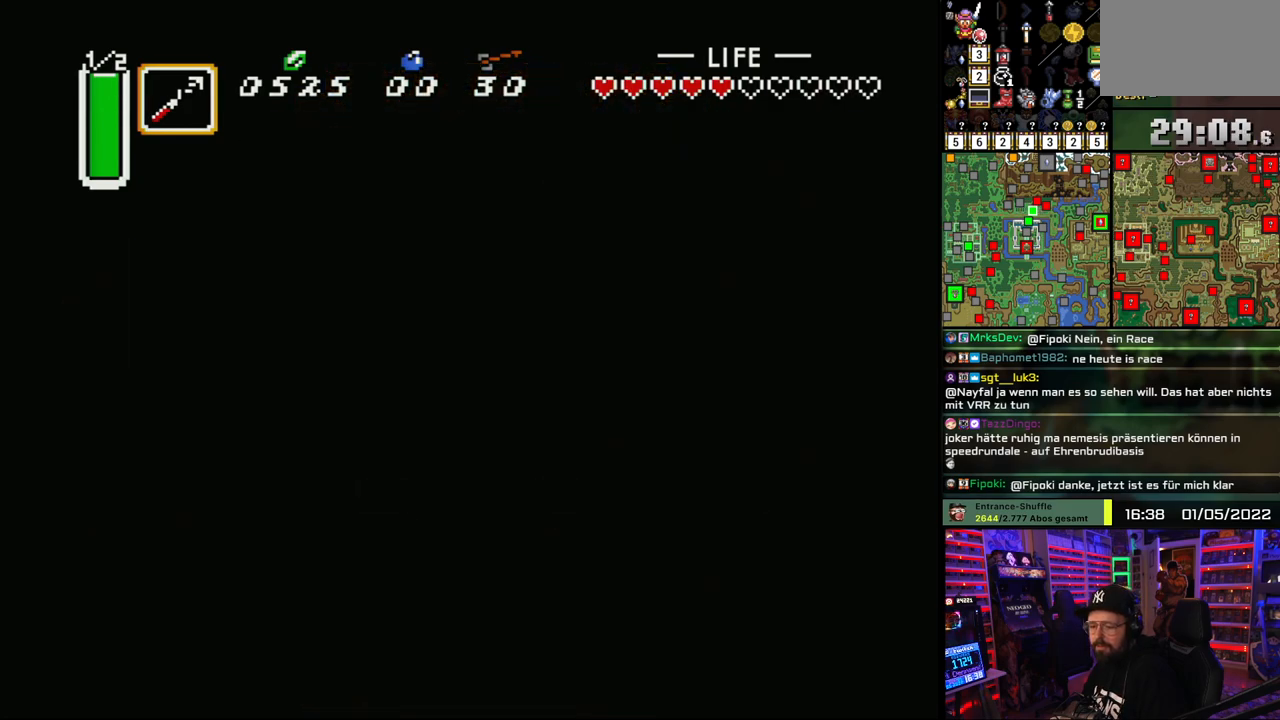
{"buttons": ["DPAD_DOWN", "DPAD_LEFT"], "events": [[67, "A", "up"], [167, "A", "down"], [283, "A", "up"], [383, "DPAD_DOWN", "down"]]}
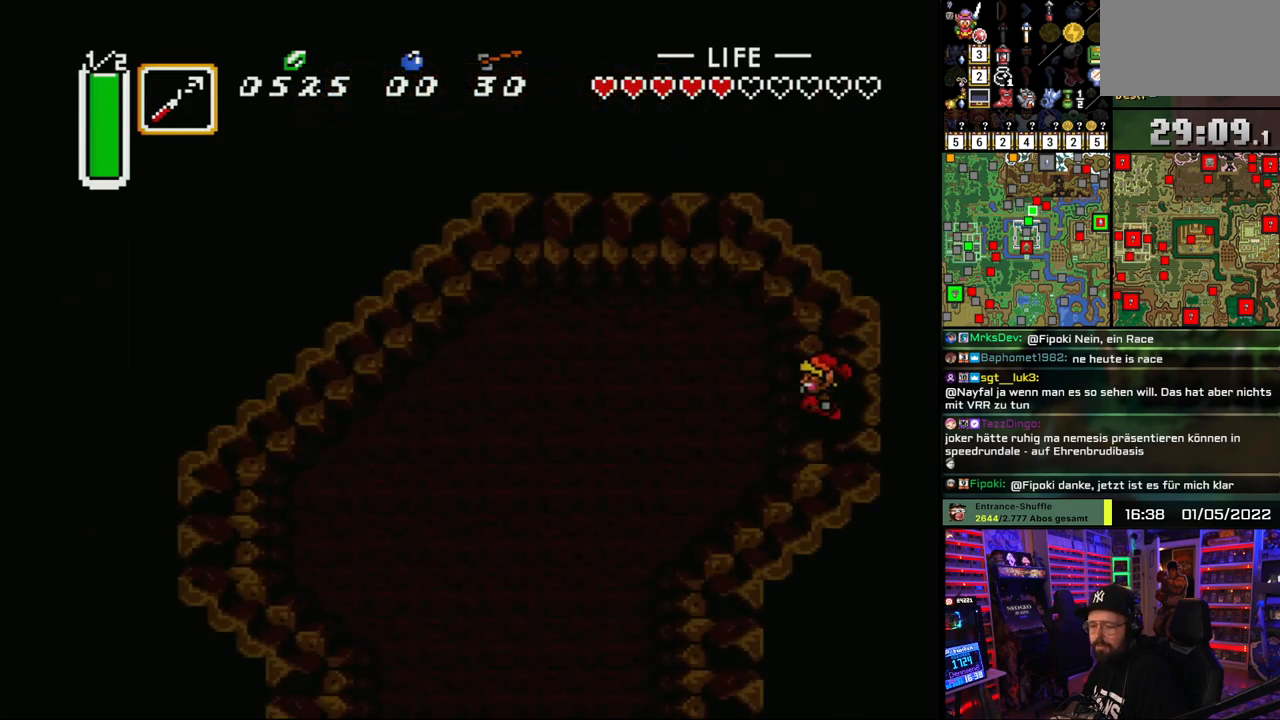
{"buttons": ["DPAD_DOWN", "DPAD_LEFT"], "events": []}
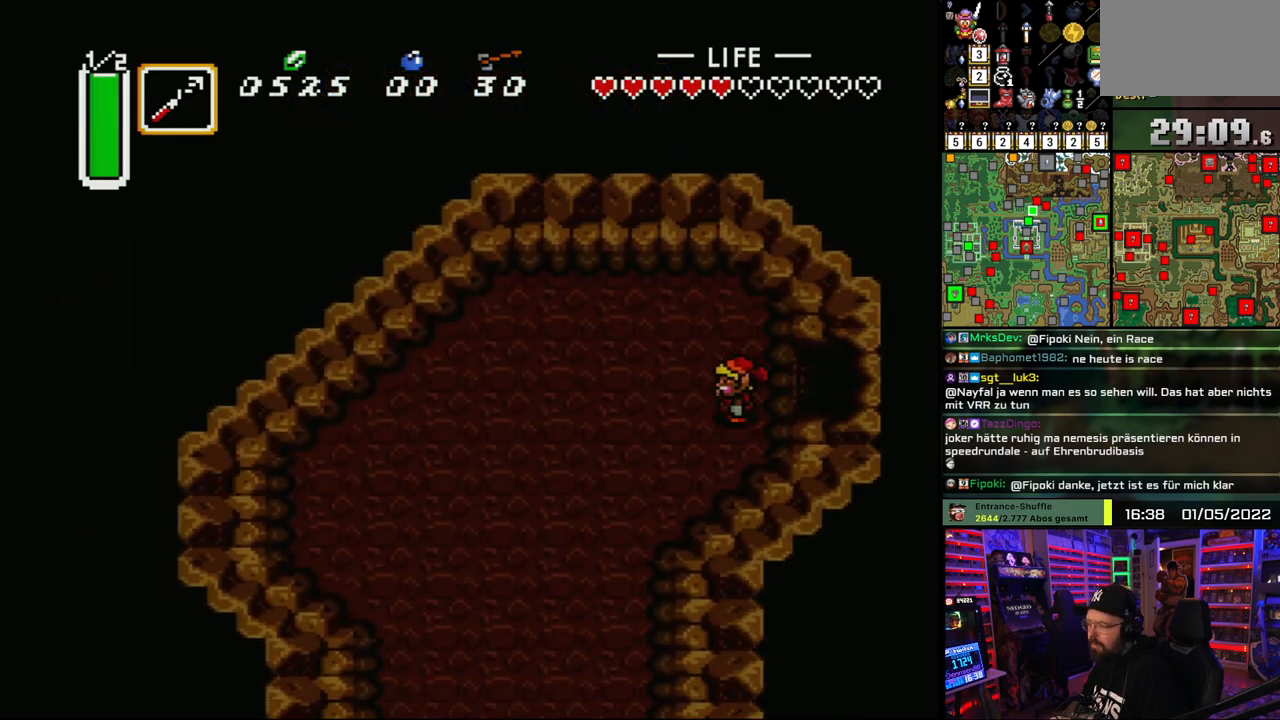
{"buttons": ["A"]}
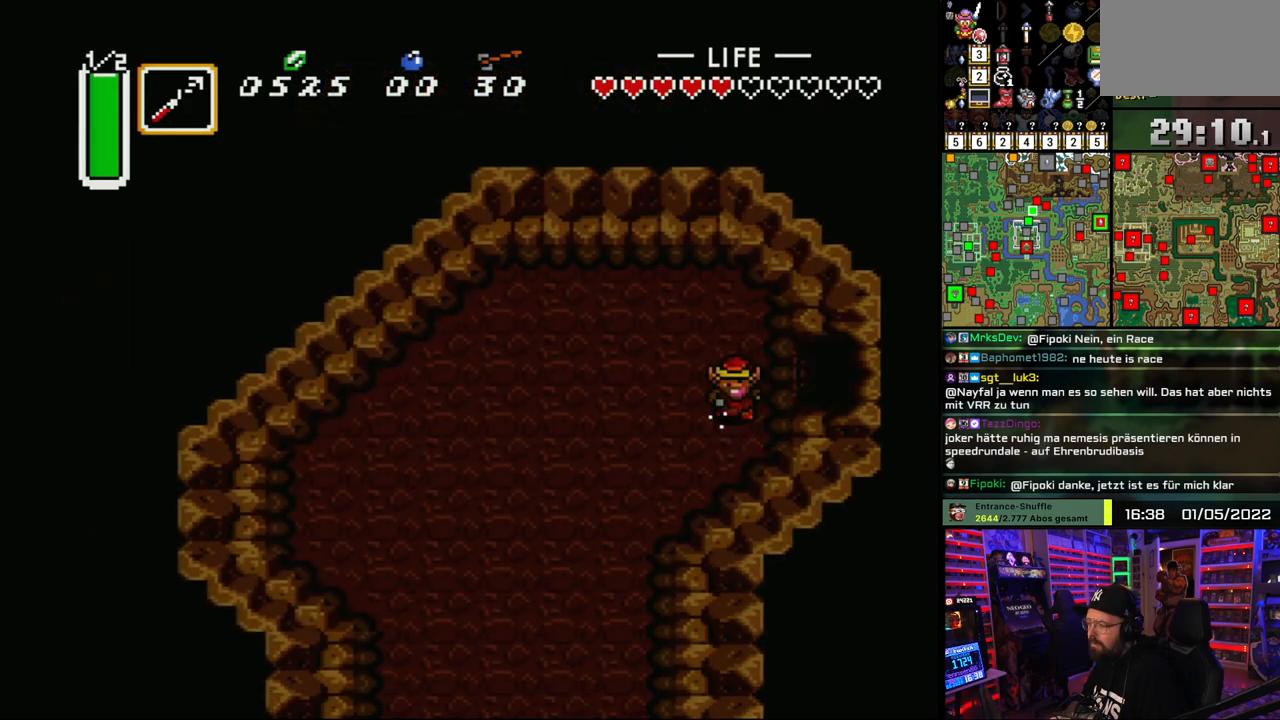
{"buttons": ["A"], "events": []}